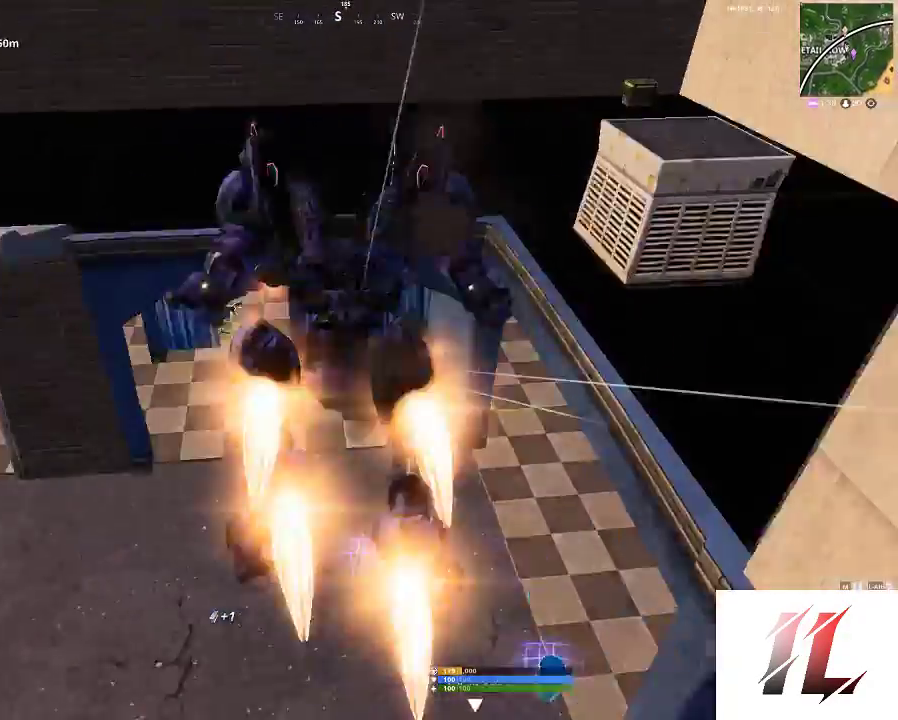
Gameplay with keyboard and mouse; each line is a JSON object with the keys and mouse buttons held at the frame after it. "events" lists presses ("down") and releases ("up") of "1", "2", "3", "4", "5", "a", "c", "caps_lock", "ctrl", "d", "e", "f", "g", "q", "r", "s", "shift", "space", "t", "tab", "v", "w", "x", "z", "mouse_left", "mouse_wheel" and "mouse_right" between this image and that frame as [ms after this image, input, new state], when the widget could be followed in between. "mouse_left", "mouse_wheel", "mouse_right" = the "left", "wheel", "right" buttons of the "mouse" list. No other keys are recorded. "wheel" means that the mouse wheel is clicked or scrolled. Not read: mouse_move.
{"keys": ["w"], "mouse": ["left"], "events": [[33, "shift", "up"], [67, "mouse_left", "down"], [233, "mouse_left", "up"], [333, "mouse_left", "down"]]}
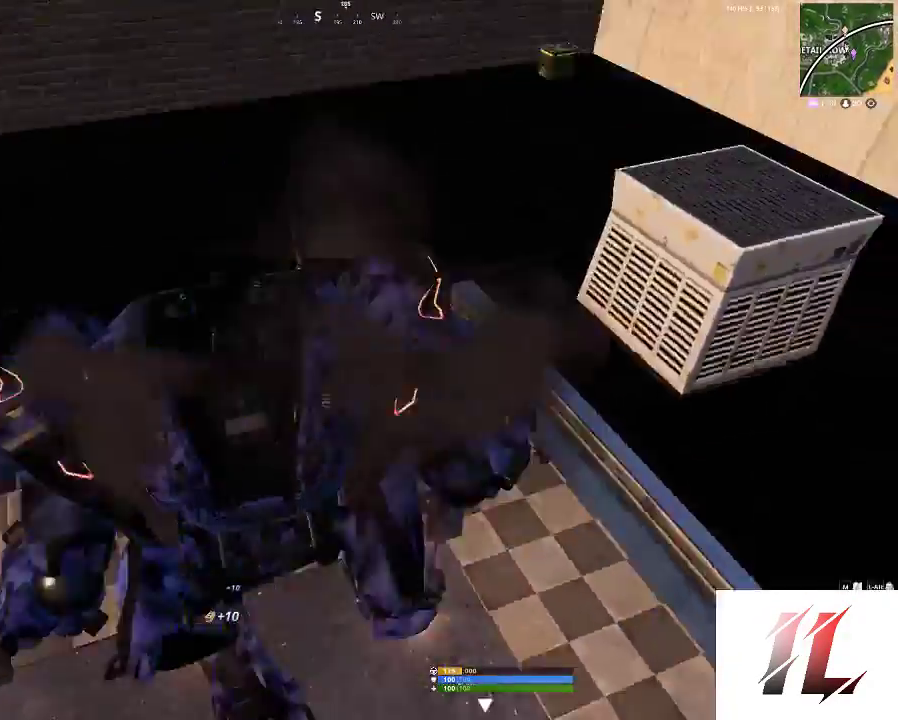
{"keys": ["a"], "mouse": ["left"], "events": [[100, "a", "down"], [100, "mouse_left", "up"], [200, "mouse_left", "down"], [333, "mouse_left", "up"], [400, "w", "up"], [433, "mouse_left", "down"]]}
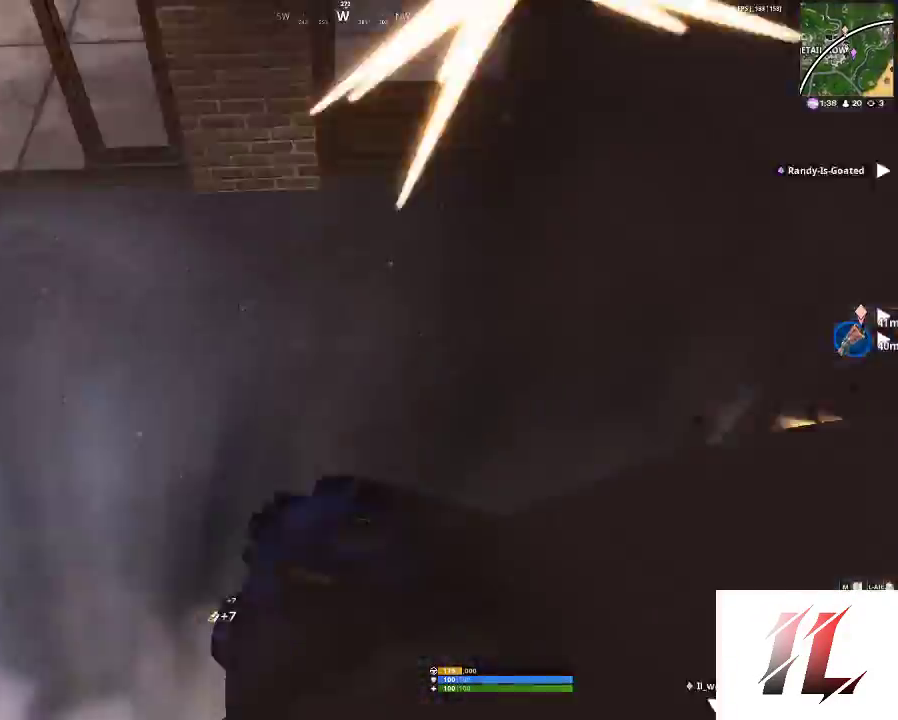
{"keys": ["a", "w"], "mouse": [], "events": [[67, "mouse_left", "up"], [267, "w", "down"], [367, "shift", "down"], [500, "shift", "up"]]}
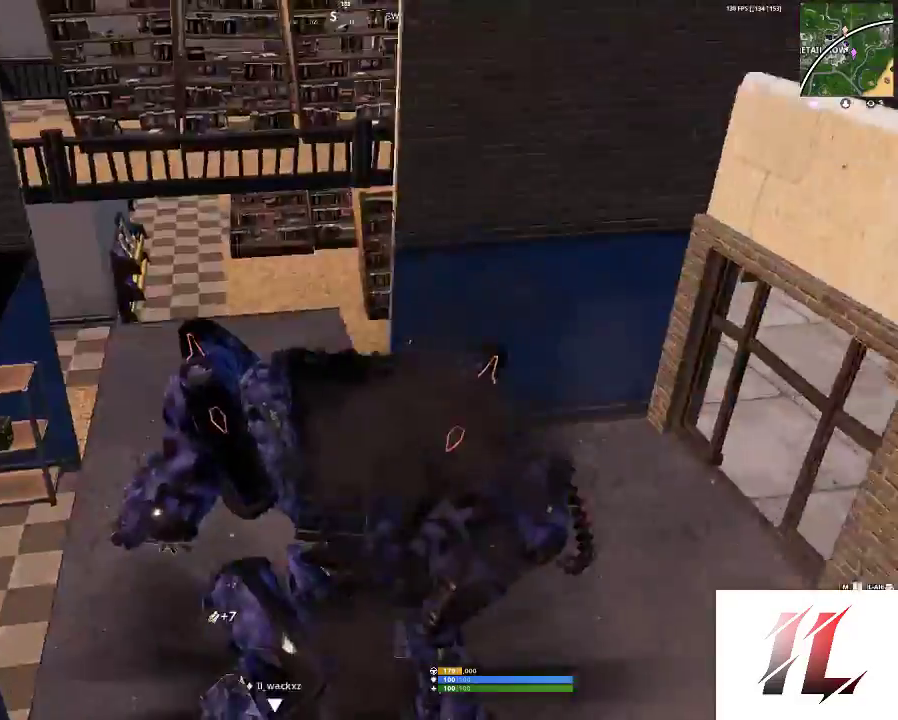
{"keys": ["w"], "mouse": [], "events": [[167, "shift", "down"], [333, "shift", "up"], [433, "a", "up"]]}
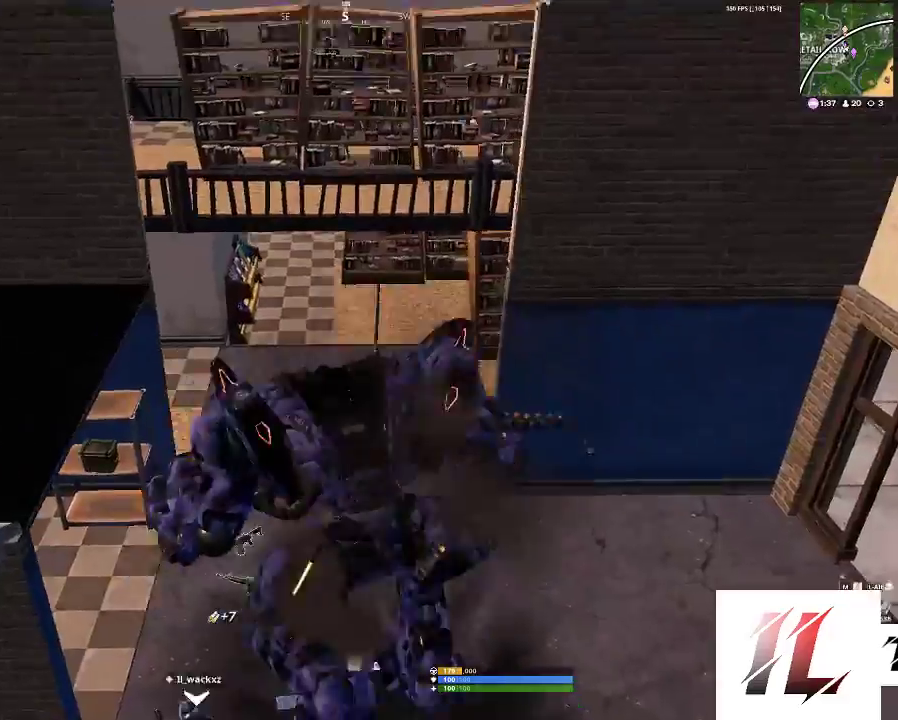
{"keys": ["w"], "mouse": [], "events": [[67, "shift", "down"], [133, "shift", "up"], [200, "mouse_left", "down"], [333, "mouse_left", "up"]]}
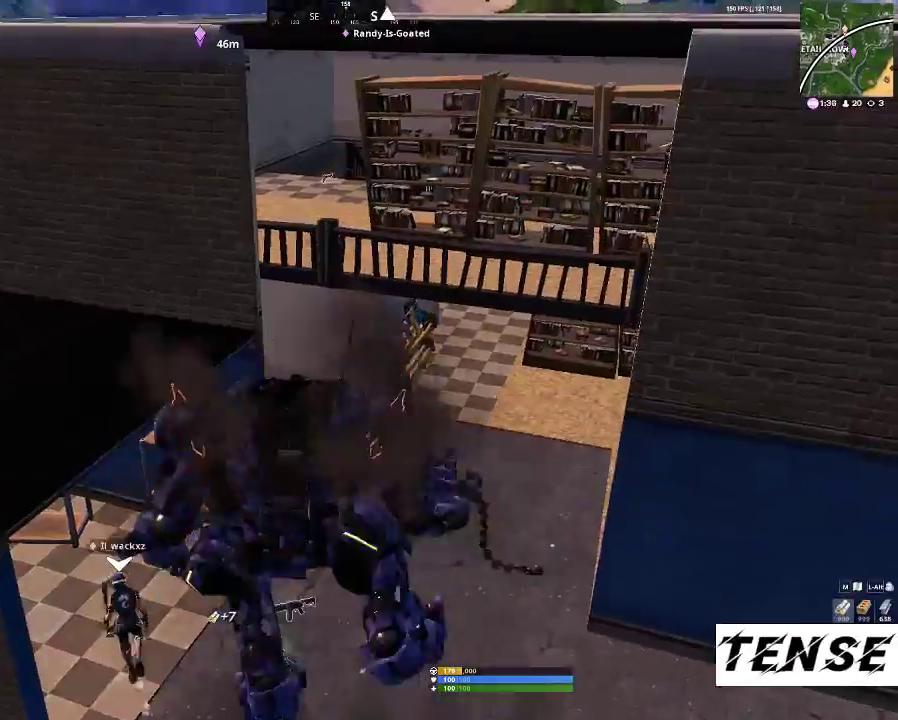
{"keys": ["shift", "w"], "mouse": [], "events": [[467, "shift", "down"]]}
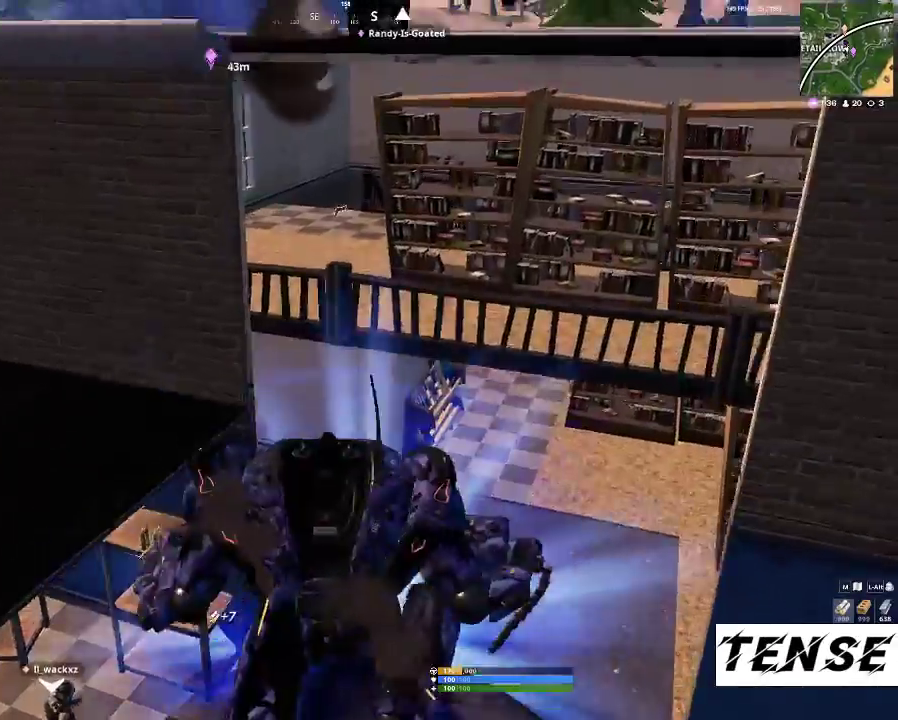
{"keys": ["shift", "w"], "mouse": [], "events": [[100, "shift", "up"], [167, "shift", "down"], [333, "shift", "up"], [400, "shift", "down"]]}
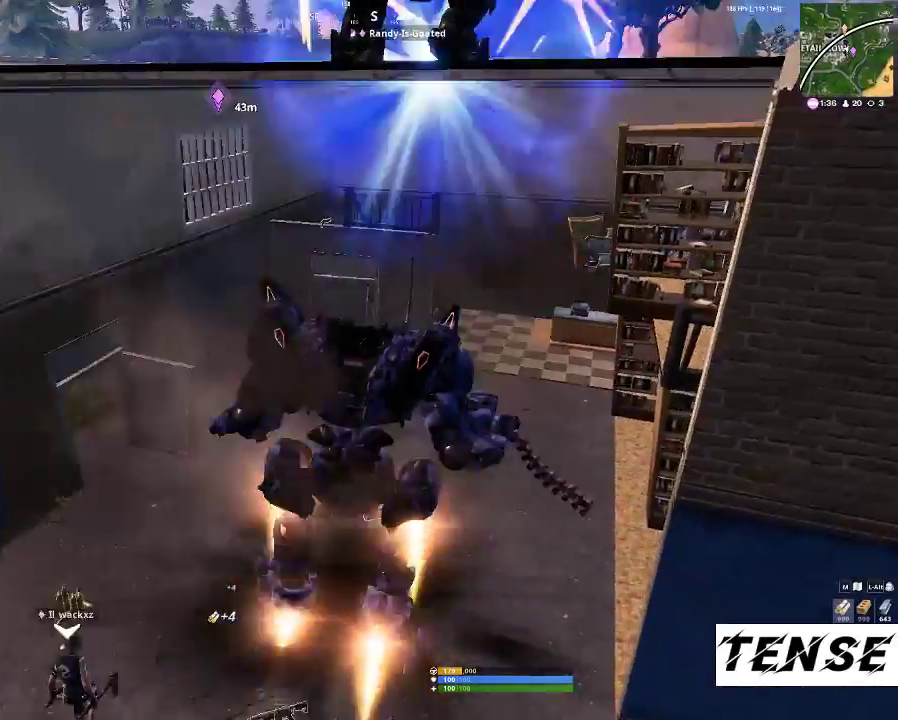
{"keys": ["w"], "mouse": [], "events": [[67, "shift", "up"]]}
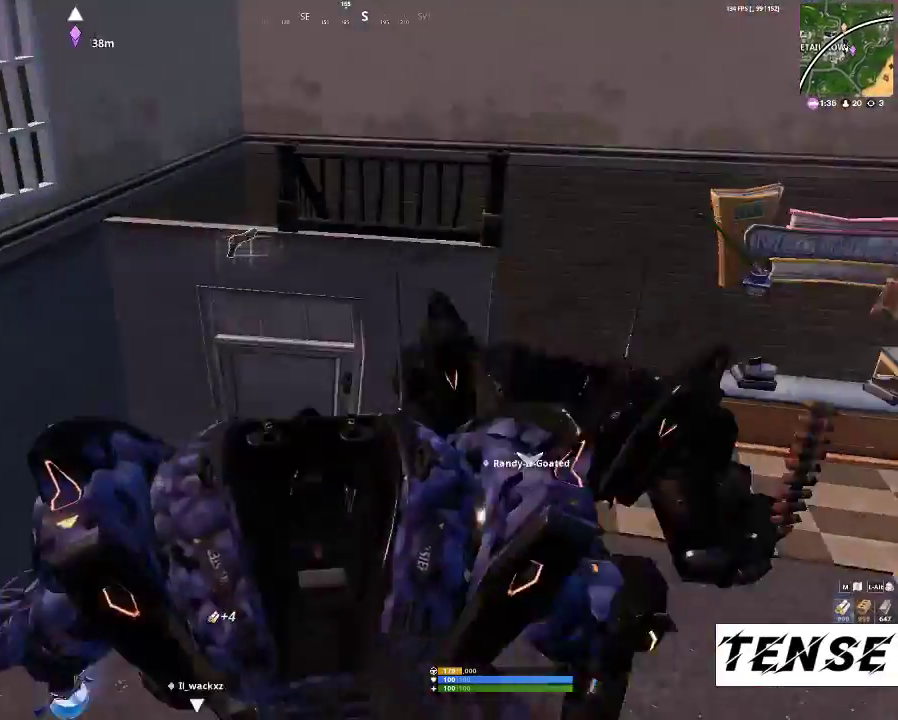
{"keys": ["w"], "mouse": [], "events": [[67, "mouse_left", "down"], [167, "mouse_left", "up"]]}
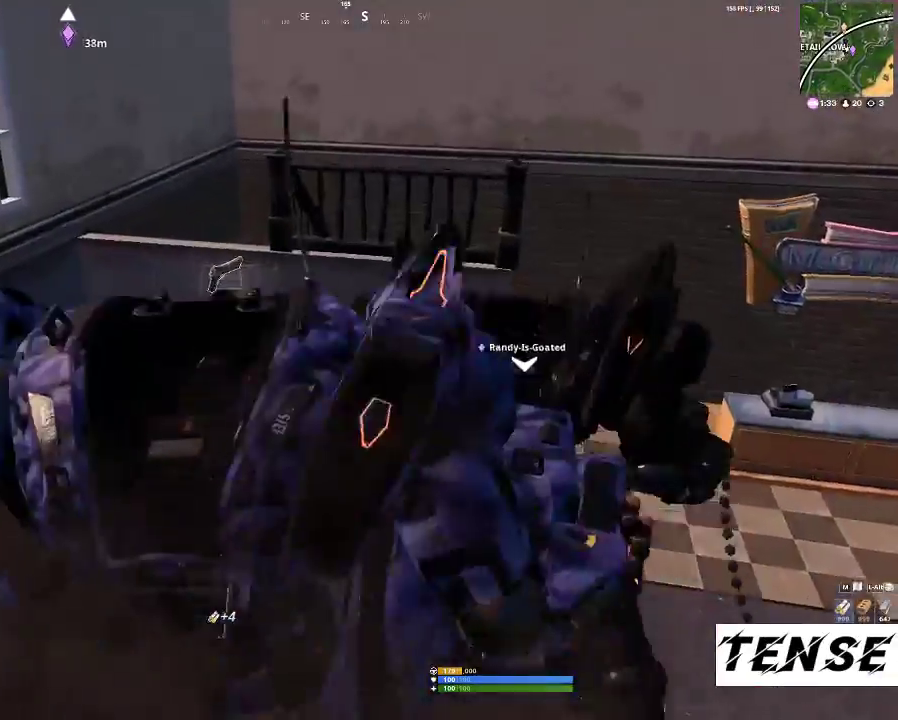
{"keys": ["shift", "w"], "mouse": [], "events": [[467, "shift", "down"]]}
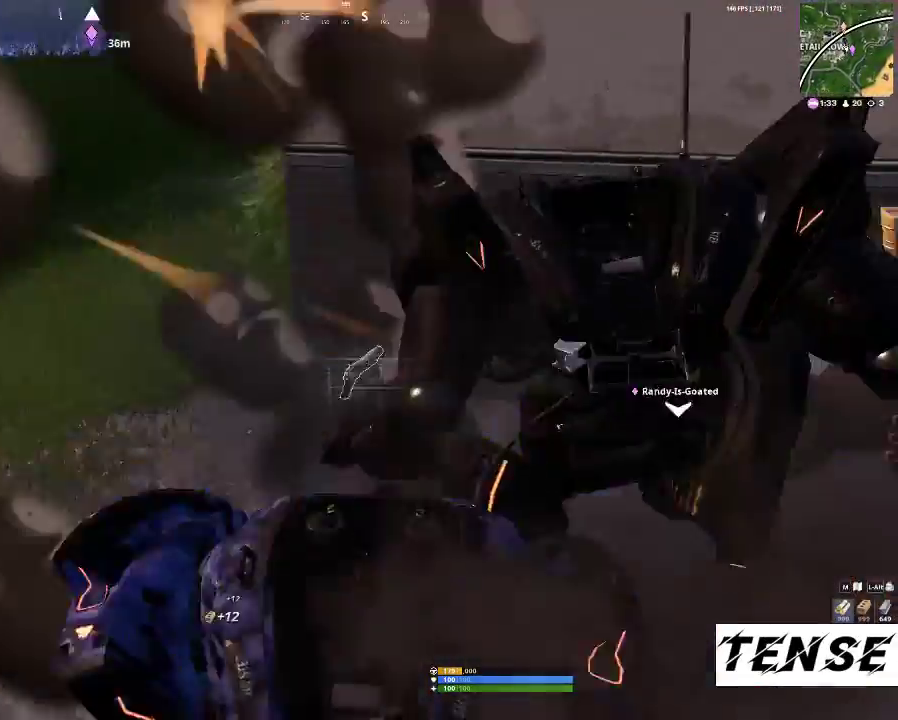
{"keys": ["shift", "w"], "mouse": [], "events": [[67, "shift", "up"], [133, "shift", "down"], [333, "shift", "up"], [433, "shift", "down"]]}
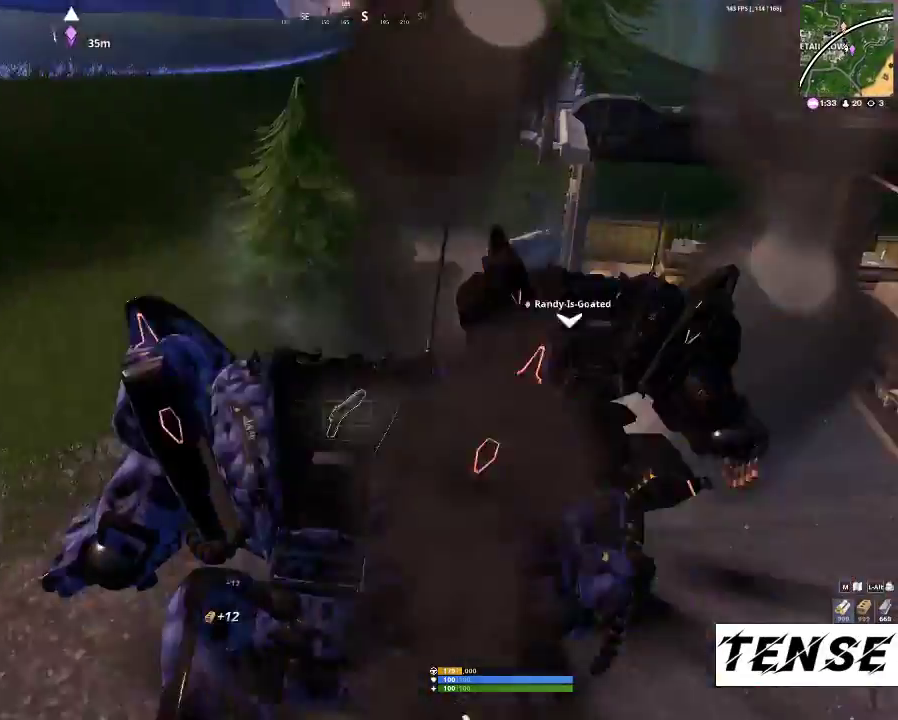
{"keys": ["w"], "mouse": [], "events": [[67, "shift", "up"]]}
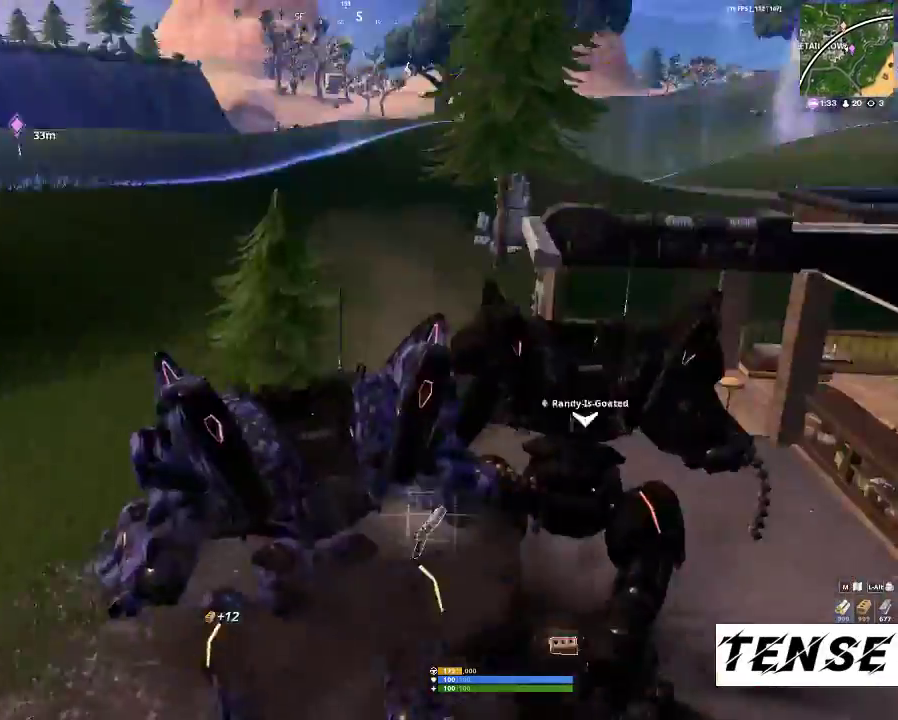
{"keys": ["a", "w"], "mouse": [], "events": [[33, "a", "down"]]}
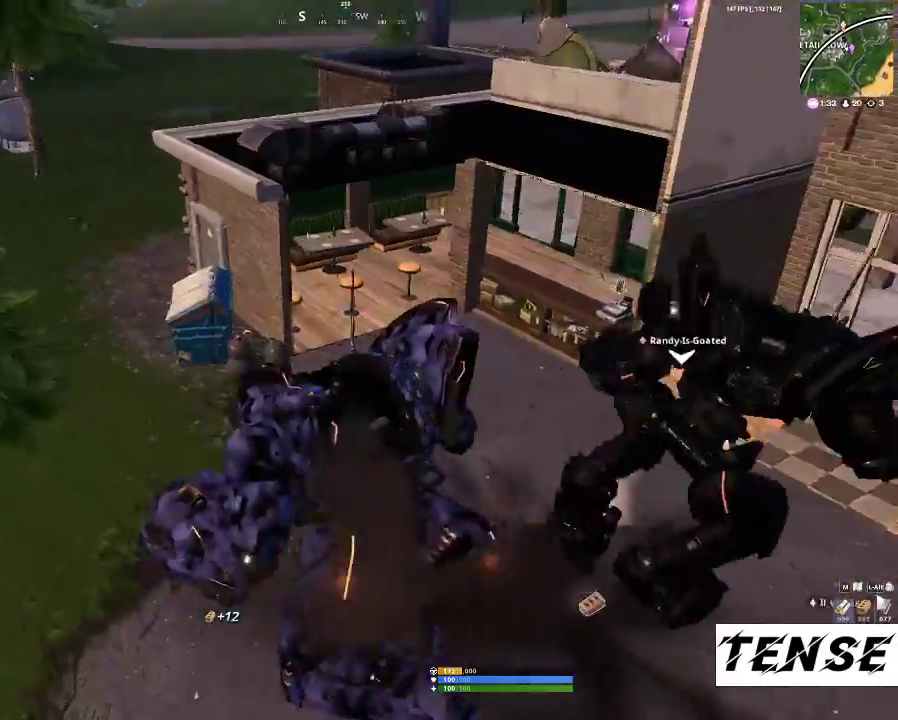
{"keys": ["s"], "mouse": [], "events": [[233, "w", "up"], [433, "a", "up"], [433, "s", "down"]]}
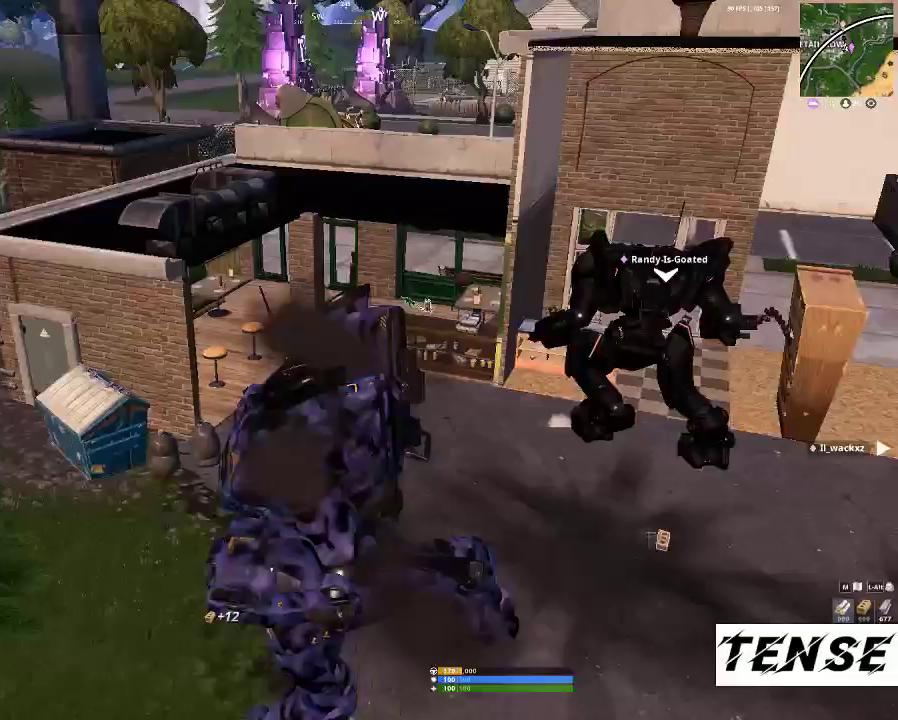
{"keys": ["a"], "mouse": [], "events": [[267, "a", "down"], [433, "s", "up"]]}
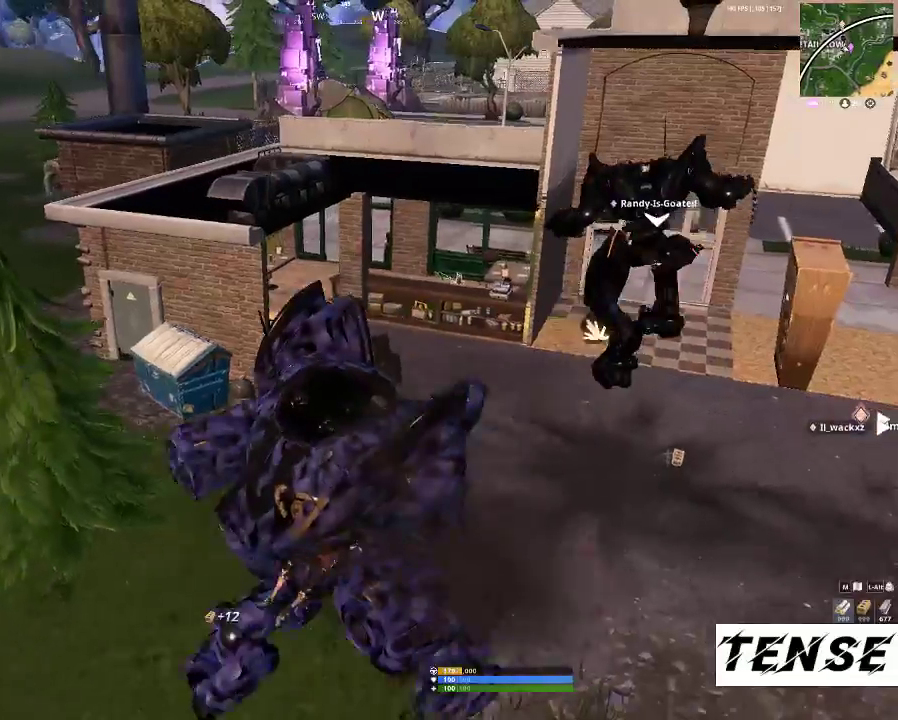
{"keys": ["space"], "mouse": [], "events": [[100, "space", "down"], [200, "a", "up"]]}
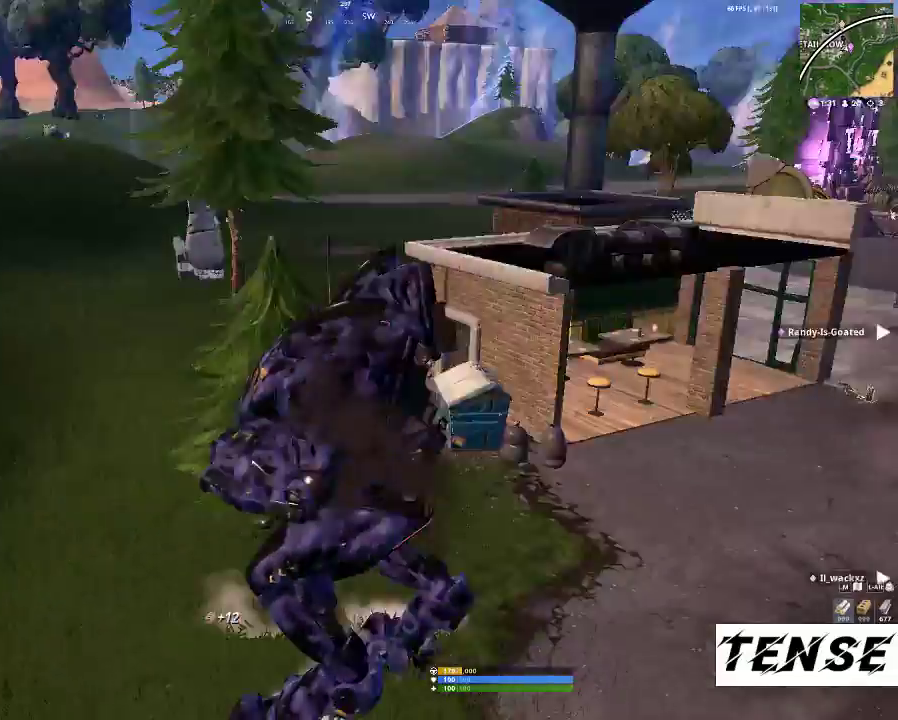
{"keys": ["space"], "mouse": [], "events": [[100, "tab", "down"], [200, "tab", "up"]]}
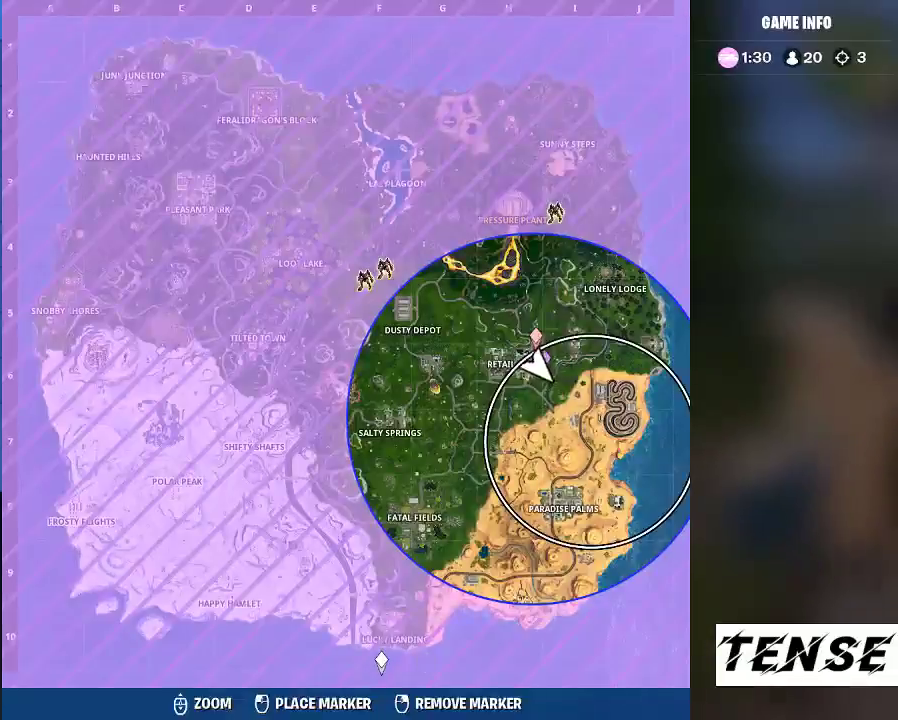
{"keys": ["space"], "mouse": [], "events": []}
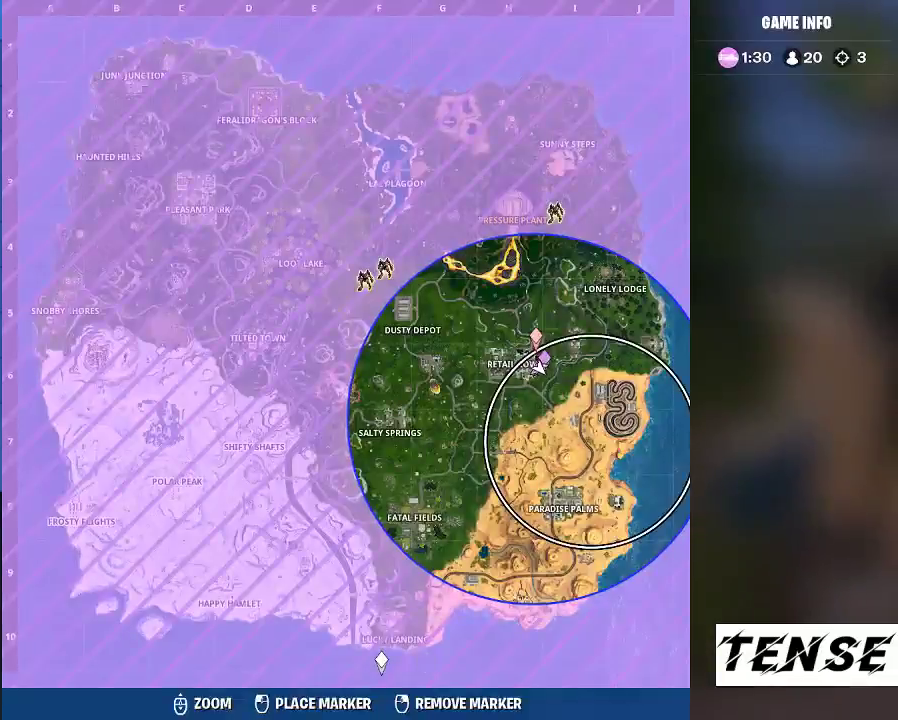
{"keys": ["space", "w"], "mouse": [], "events": [[100, "tab", "down"], [167, "w", "down"], [267, "tab", "up"]]}
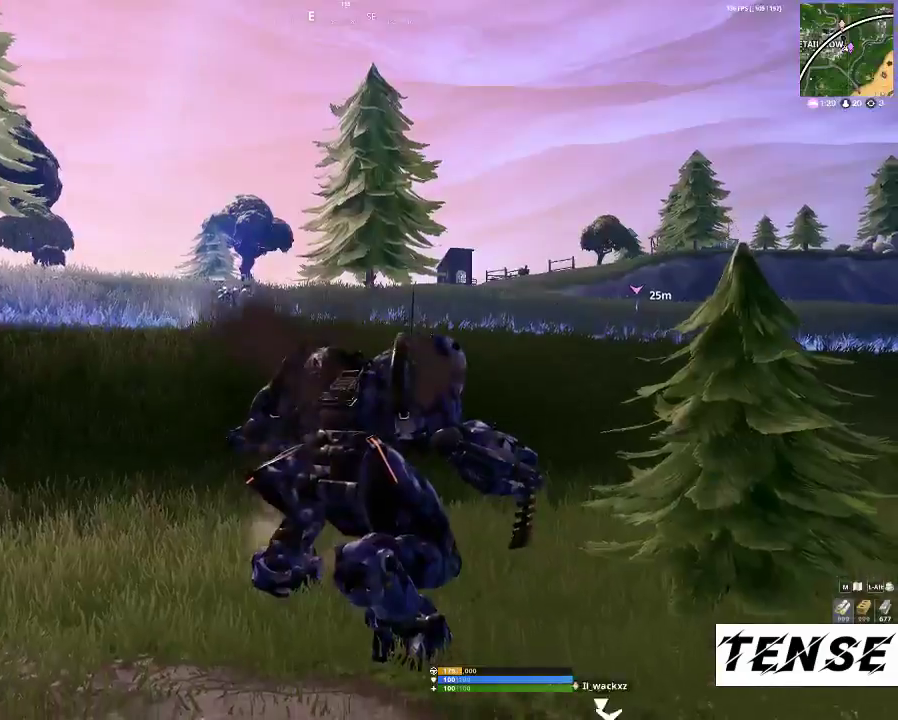
{"keys": ["w"], "mouse": [], "events": [[133, "space", "up"]]}
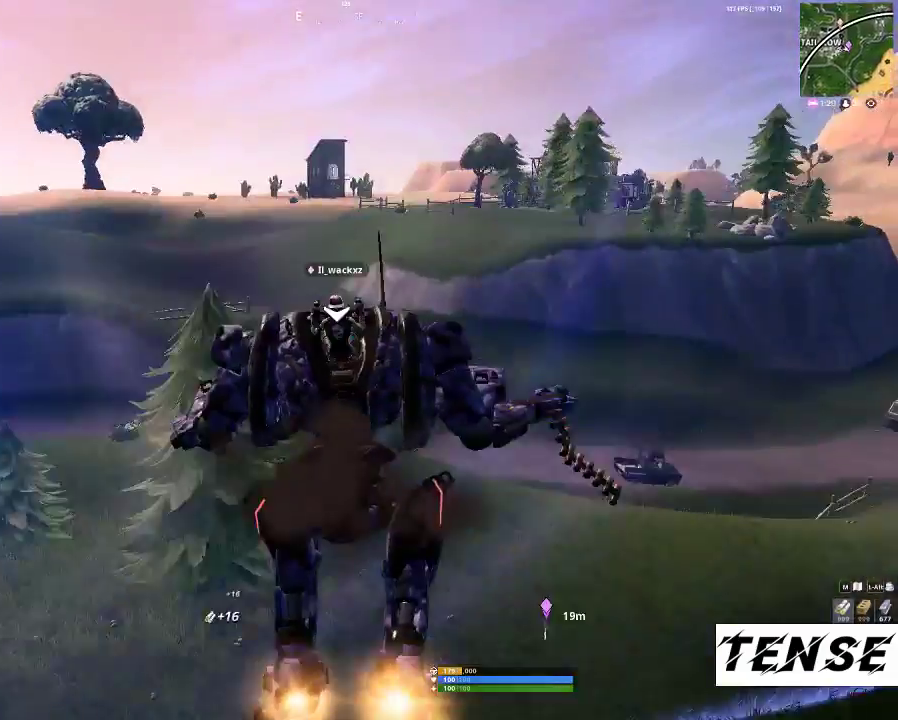
{"keys": ["w"], "mouse": [], "events": []}
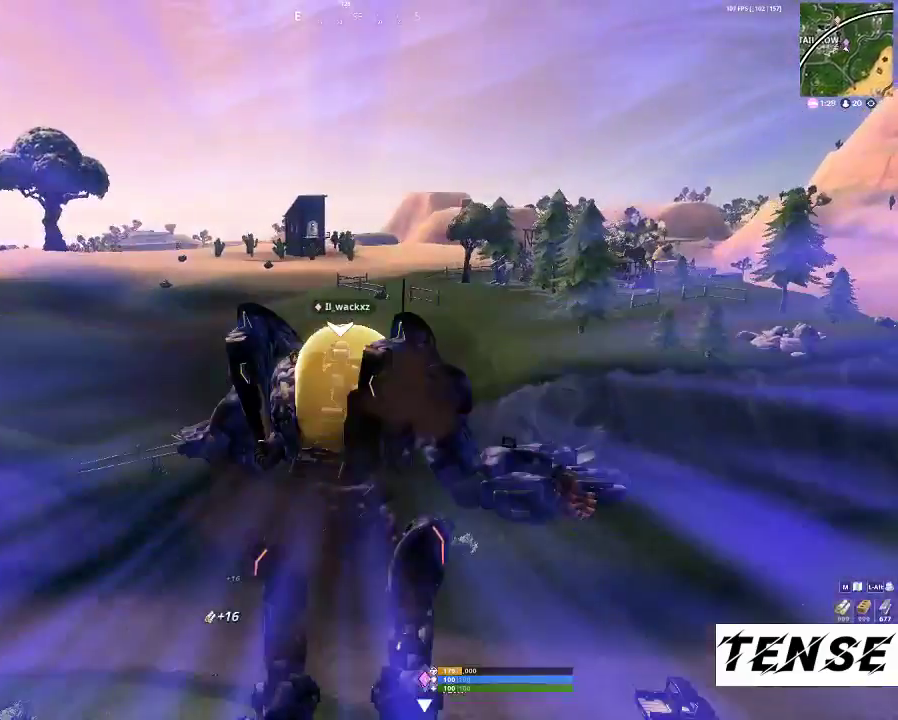
{"keys": ["w"], "mouse": [], "events": [[367, "shift", "down"], [500, "shift", "up"]]}
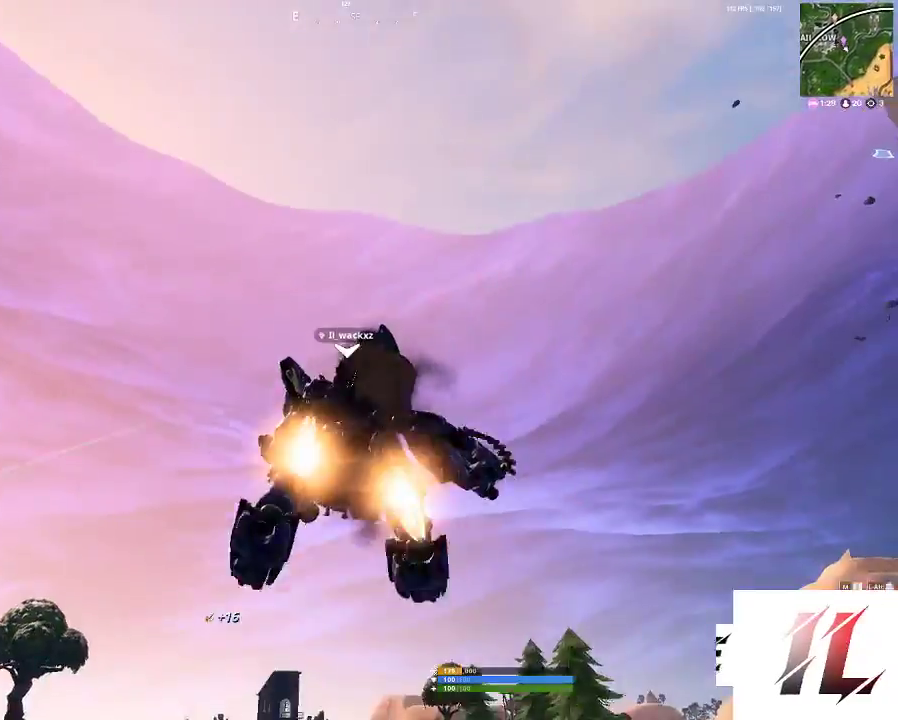
{"keys": ["w"], "mouse": ["left"], "events": [[67, "shift", "down"], [200, "shift", "up"], [467, "mouse_left", "down"]]}
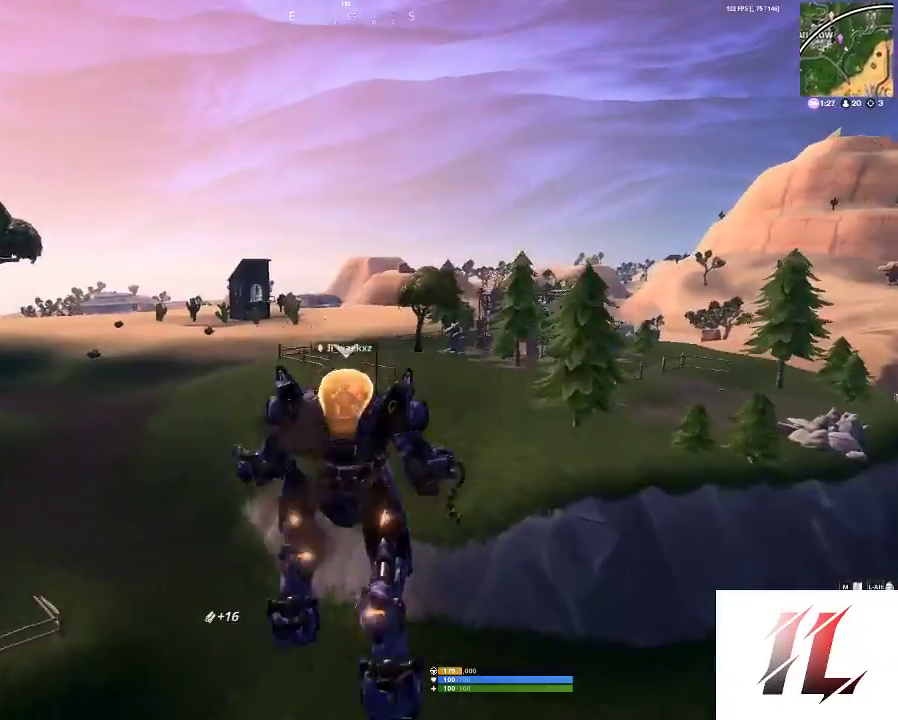
{"keys": ["w"], "mouse": [], "events": [[67, "mouse_left", "up"]]}
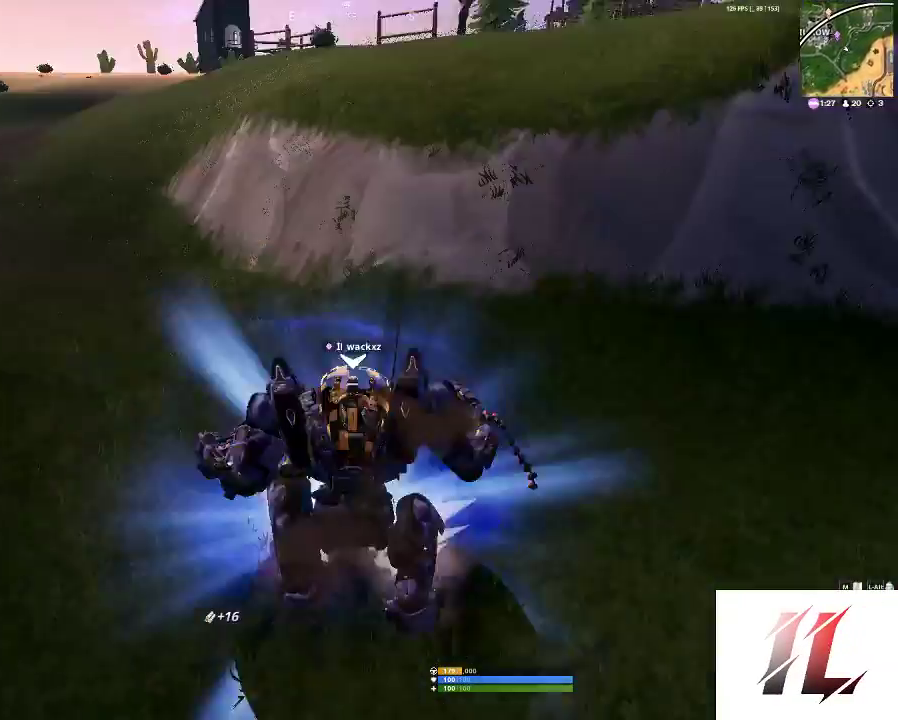
{"keys": ["w"], "mouse": [], "events": []}
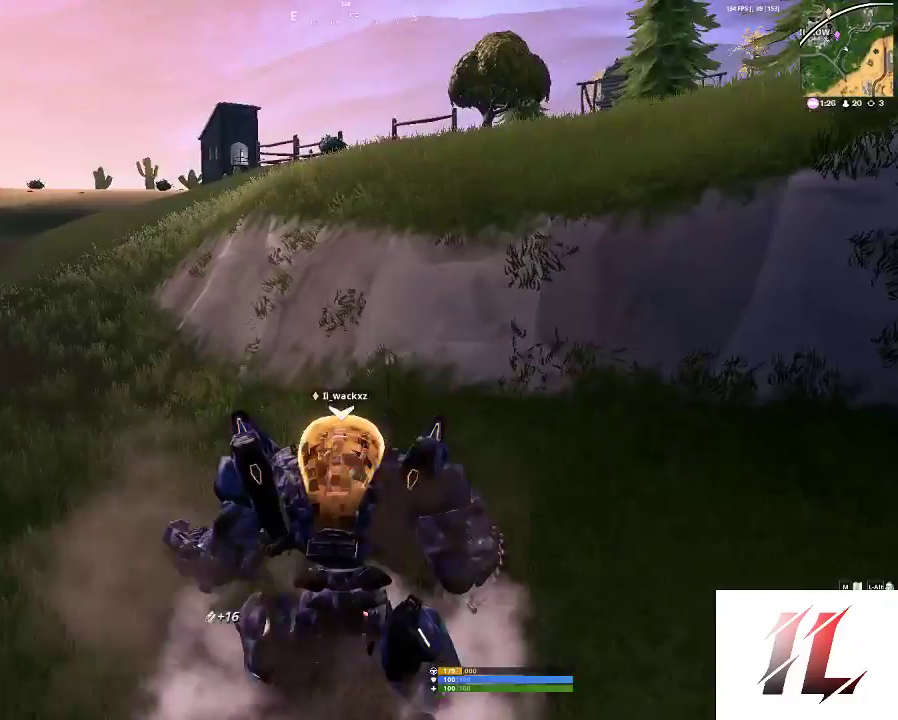
{"keys": ["w"], "mouse": [], "events": []}
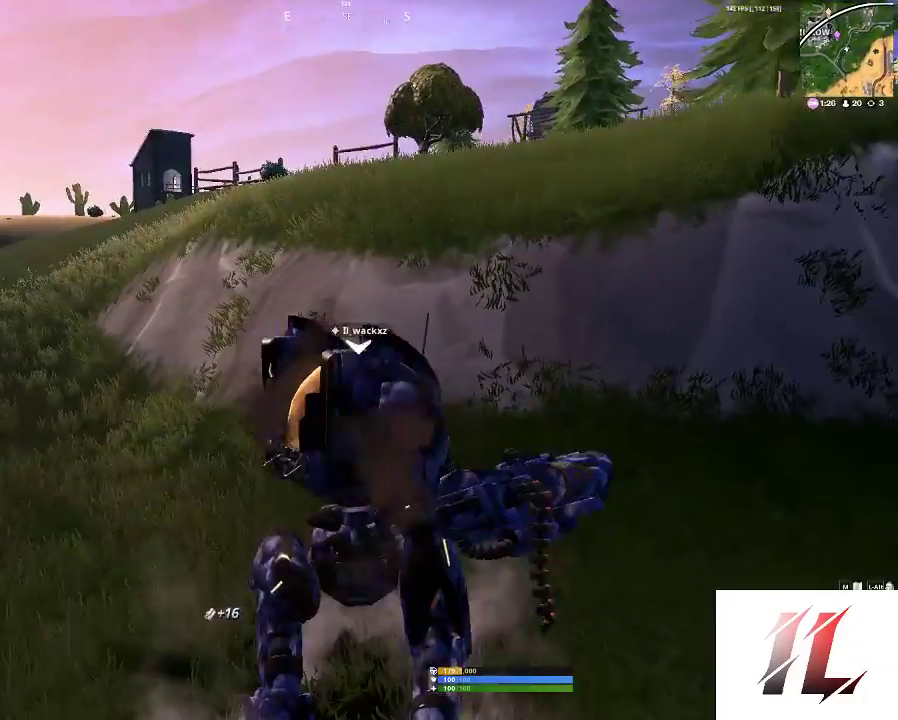
{"keys": ["w"], "mouse": [], "events": []}
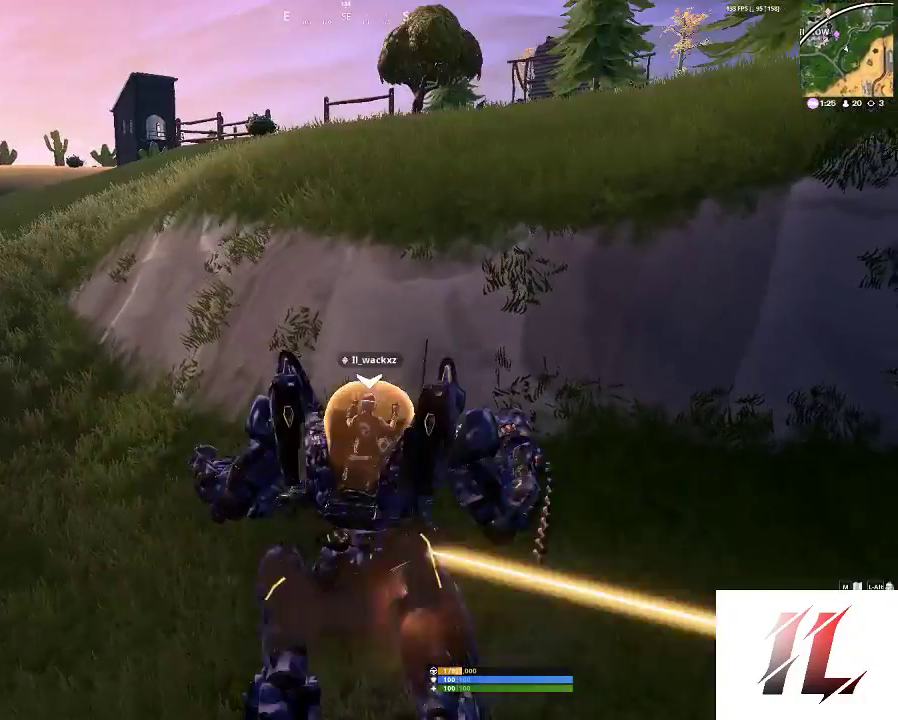
{"keys": ["a", "w"], "mouse": ["right"], "events": [[500, "a", "down"], [500, "mouse_right", "down"]]}
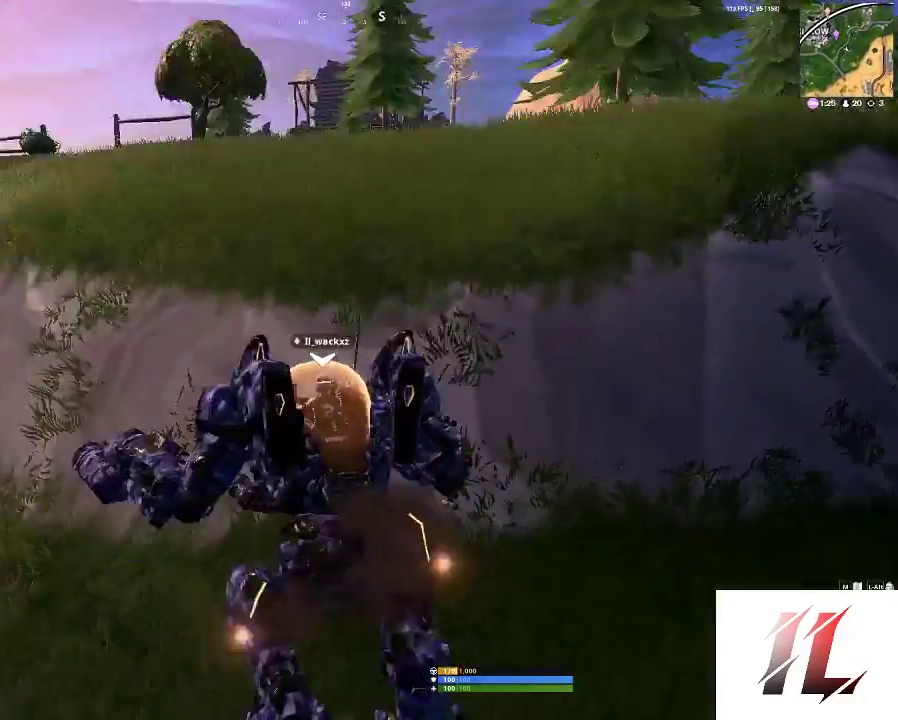
{"keys": ["a", "s"], "mouse": [], "events": [[67, "w", "up"], [133, "mouse_right", "up"], [167, "mouse_right", "down"], [267, "mouse_right", "up"], [333, "s", "down"], [400, "mouse_right", "down"], [467, "mouse_right", "up"]]}
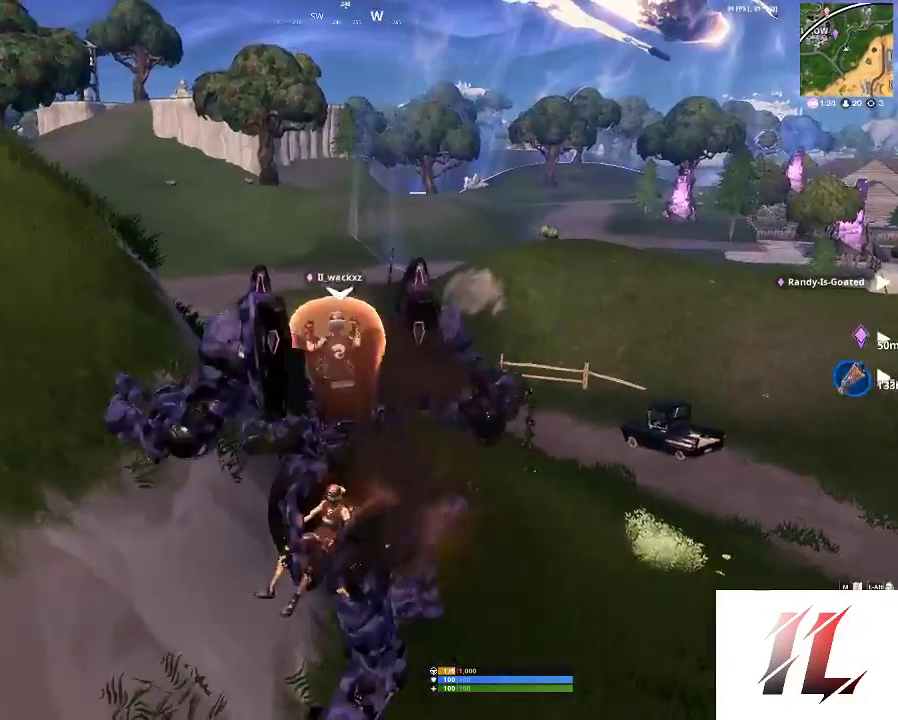
{"keys": ["a", "s"], "mouse": [], "events": [[67, "mouse_right", "down"], [167, "mouse_right", "up"]]}
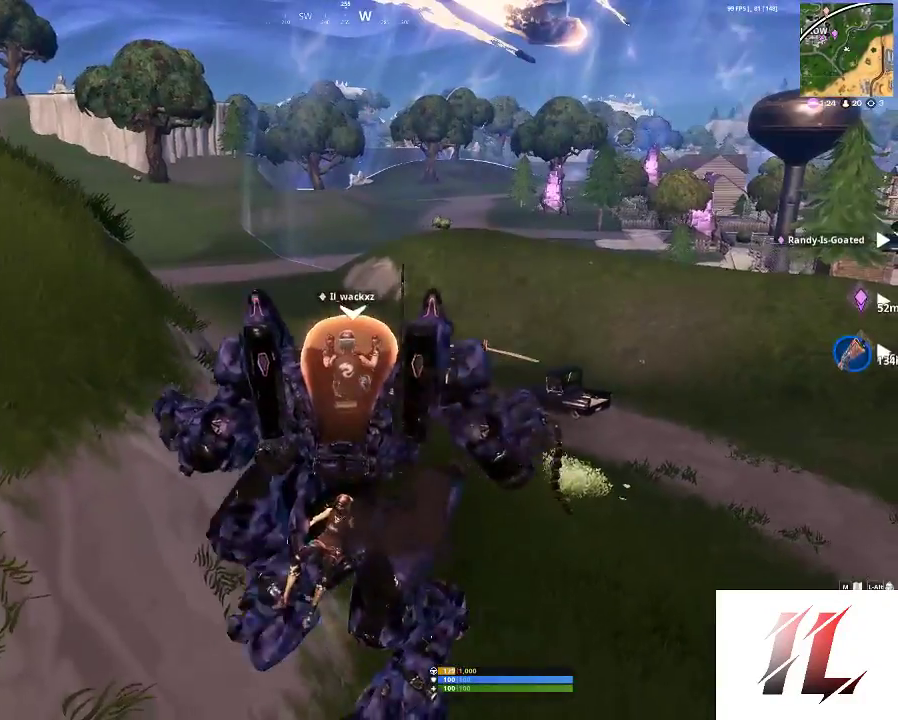
{"keys": ["s"], "mouse": [], "events": [[400, "a", "up"]]}